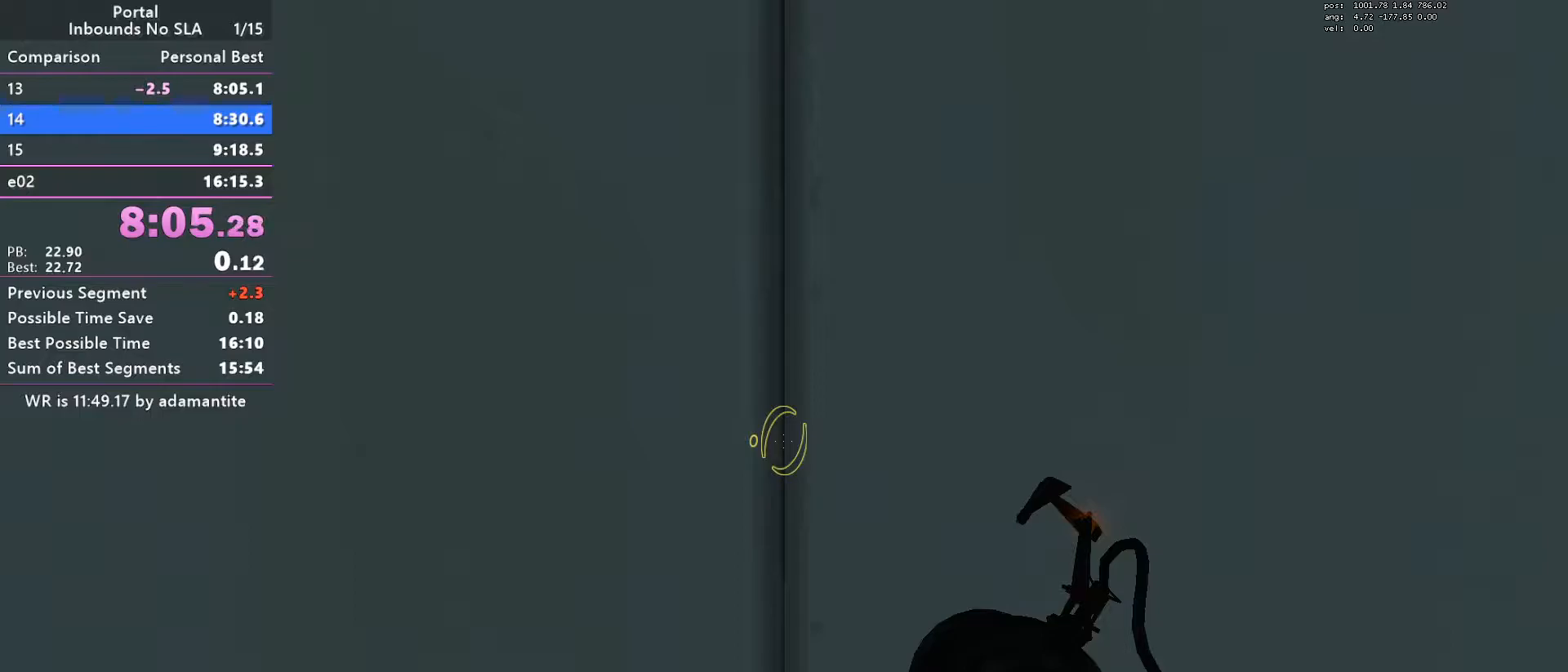
Gameplay with keyboard and mouse; each line is a JSON object with the keys and mouse buttons held at the frame after it. "events" lists presses ("down") and releases ("up") of "a", "blue", "clock", "ctrl", "d", "e", "load", "oran", "s", "save", "sl30", "sl300", "space", "w", "mouse_wheel_up" and "mouse_wheel_down" between this image and that frame as [ms after this image, input, new state], when the widget could be followed in between. "mouse_wheel_up", "mouse_wheel_down" = the "wheel_up", "wheel_down" buttons of the "mouse" list. No other keys are recorded. Mouse movement is not recorded. Key names are as the overlay labels them; some are game actions (e.g. jump) rather than physical keys.
{"keys": [], "mouse": [], "events": [[133, "w", "down"], [317, "w", "up"]]}
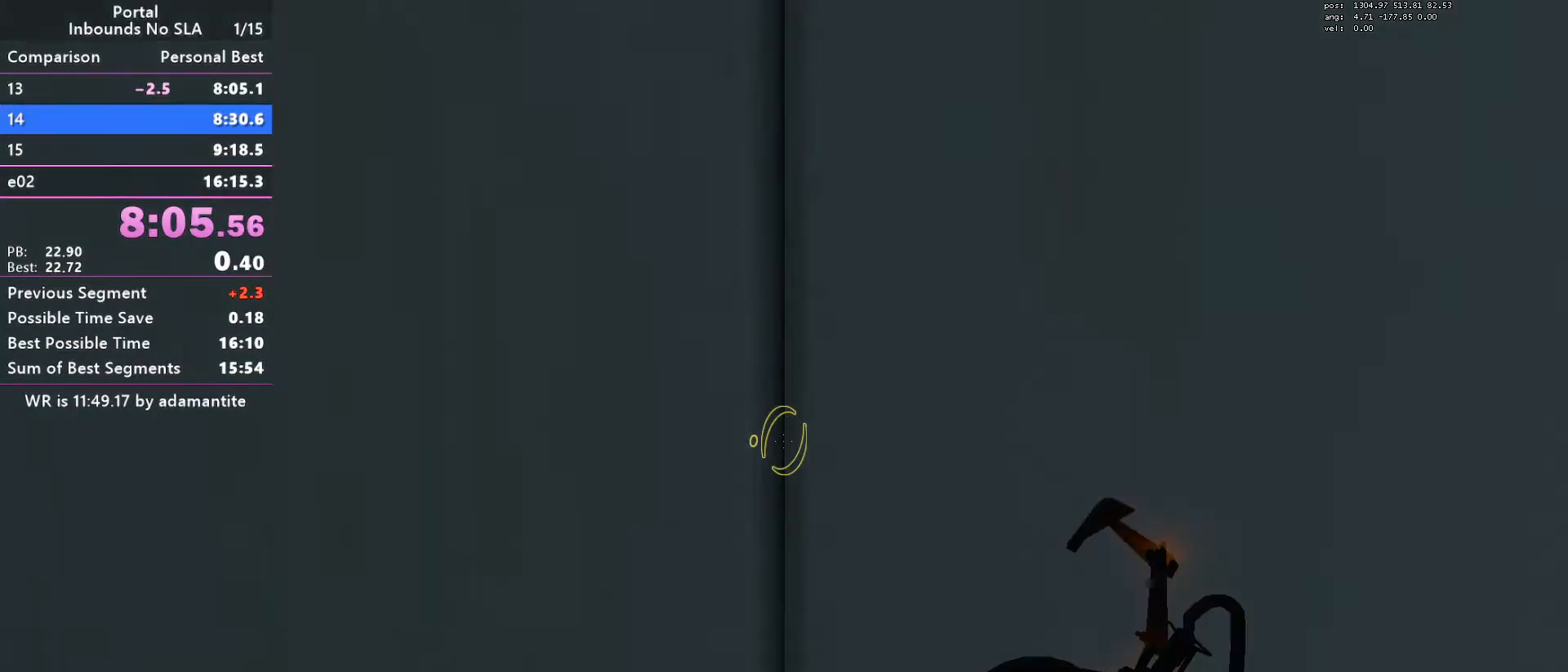
{"keys": [], "mouse": [], "events": [[100, "w", "down"], [284, "w", "up"]]}
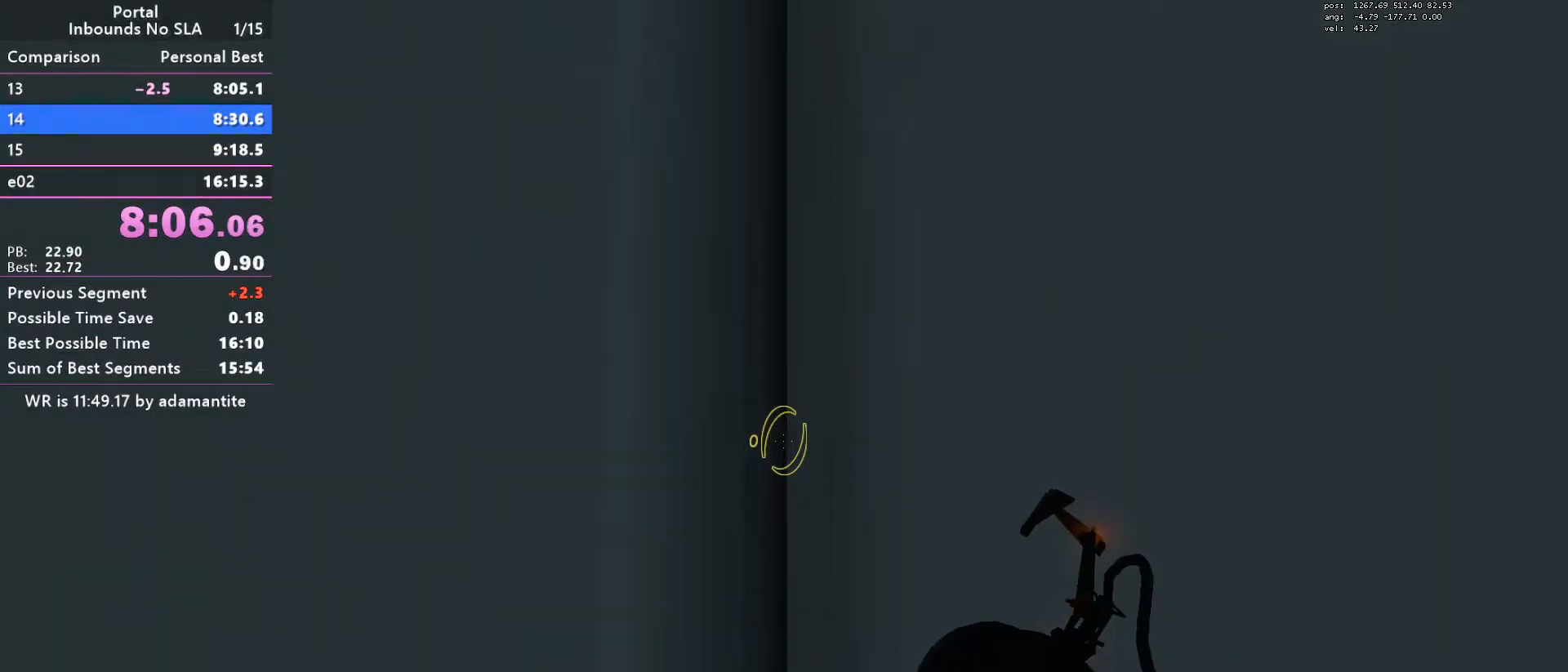
{"keys": [], "mouse": [], "events": [[66, "w", "down"], [100, "w", "up"]]}
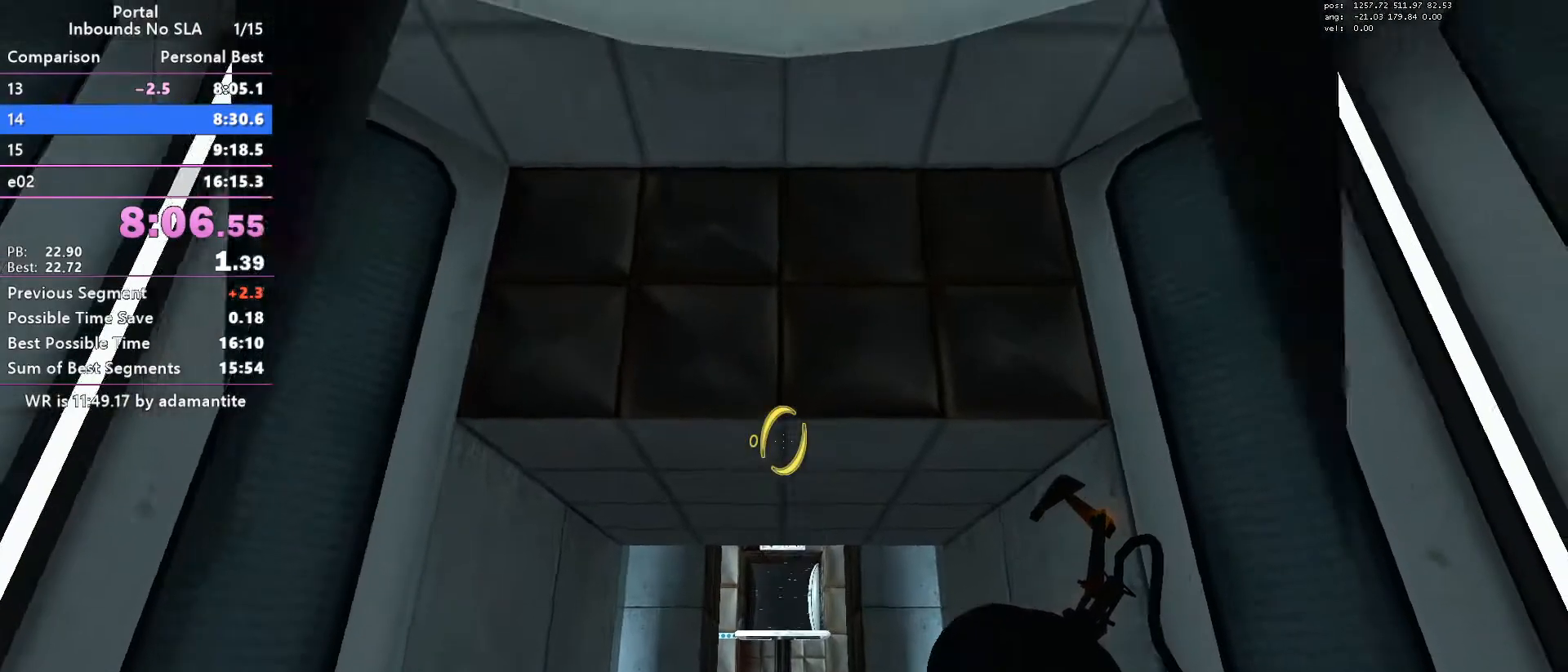
{"keys": [], "mouse": [], "events": [[184, "blue", "down"], [267, "blue", "up"], [267, "s", "down"], [501, "s", "up"]]}
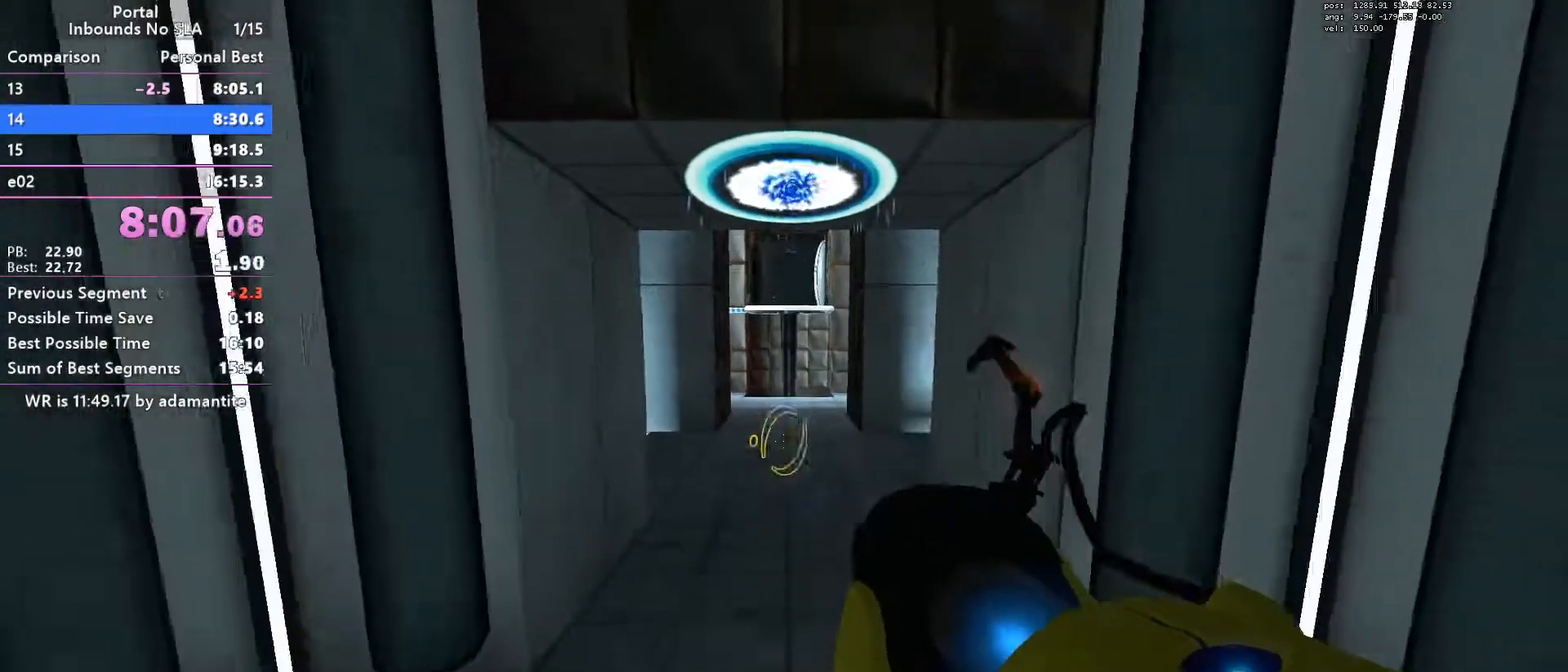
{"keys": [], "mouse": [], "events": []}
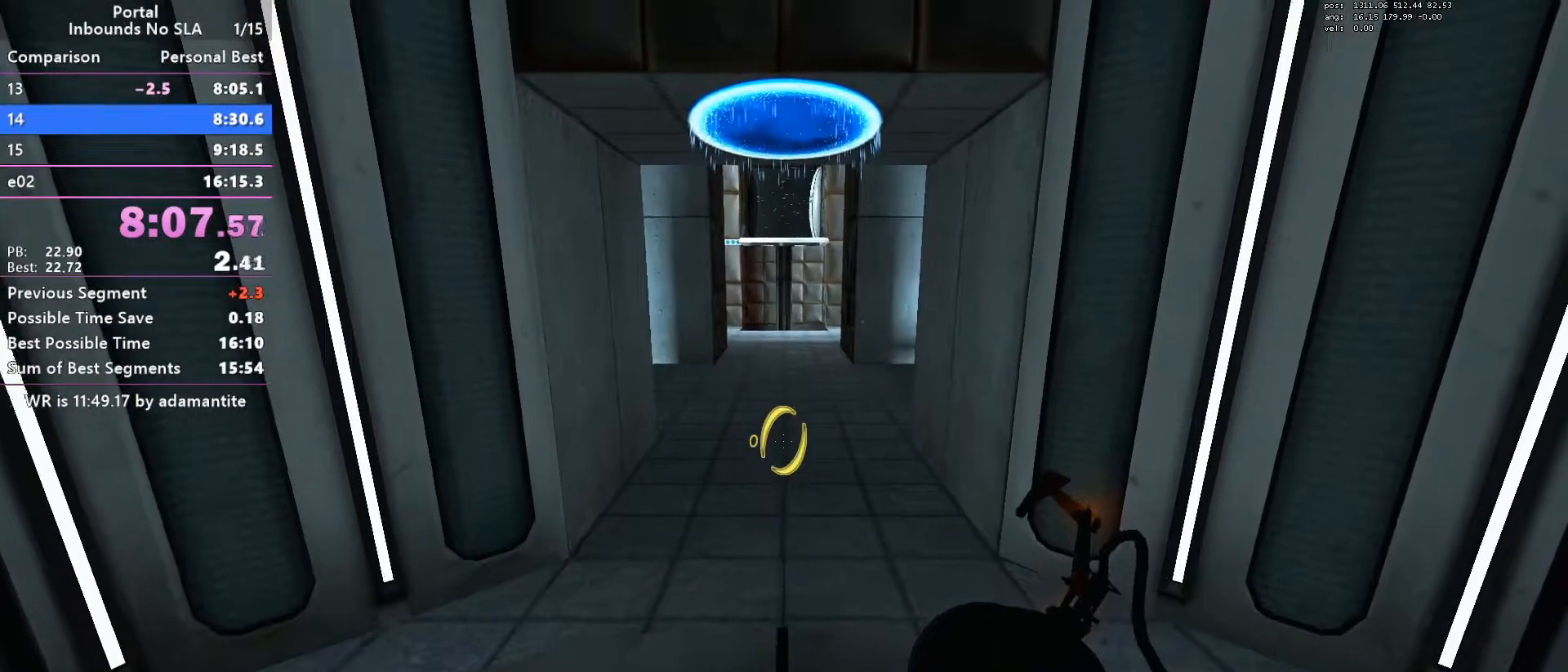
{"keys": ["oran"], "mouse": [], "events": [[401, "oran", "down"]]}
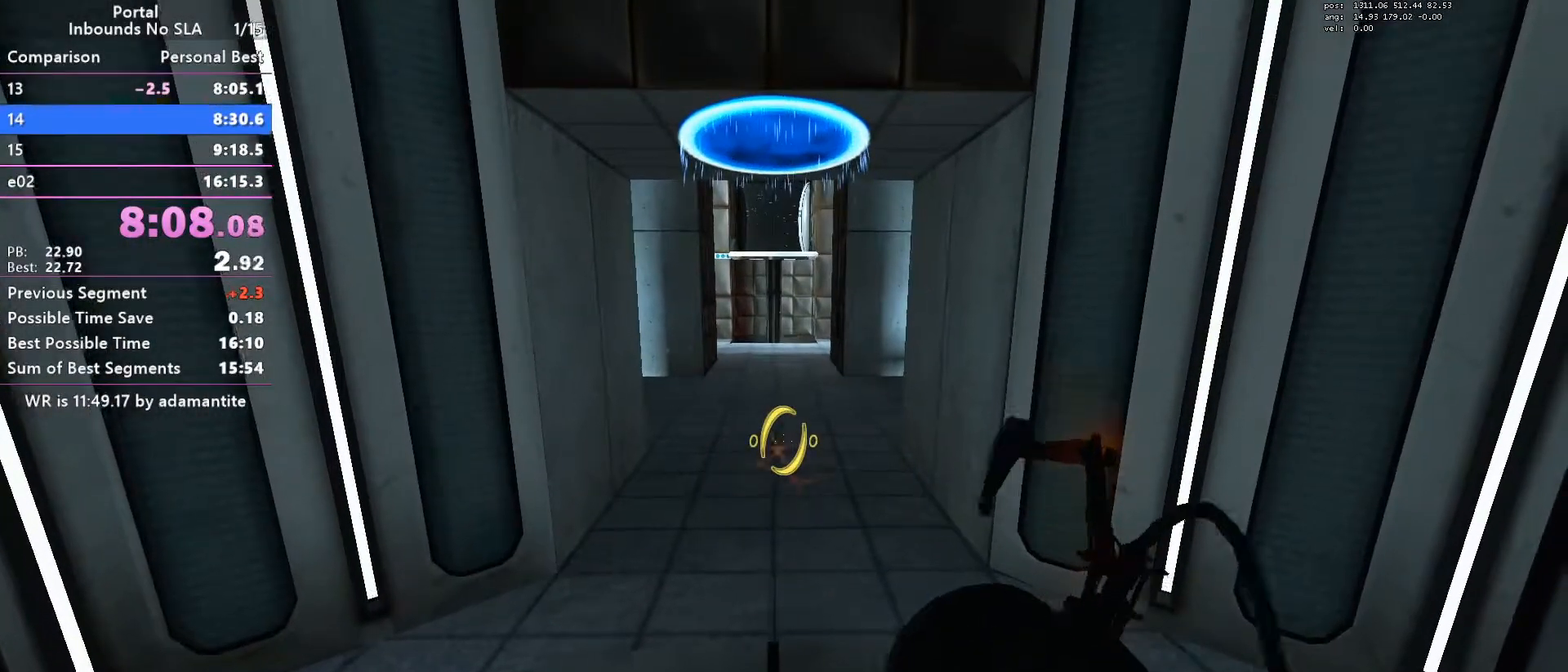
{"keys": ["w"], "mouse": [], "events": [[33, "oran", "up"], [167, "w", "down"], [283, "save", "down"], [417, "save", "up"]]}
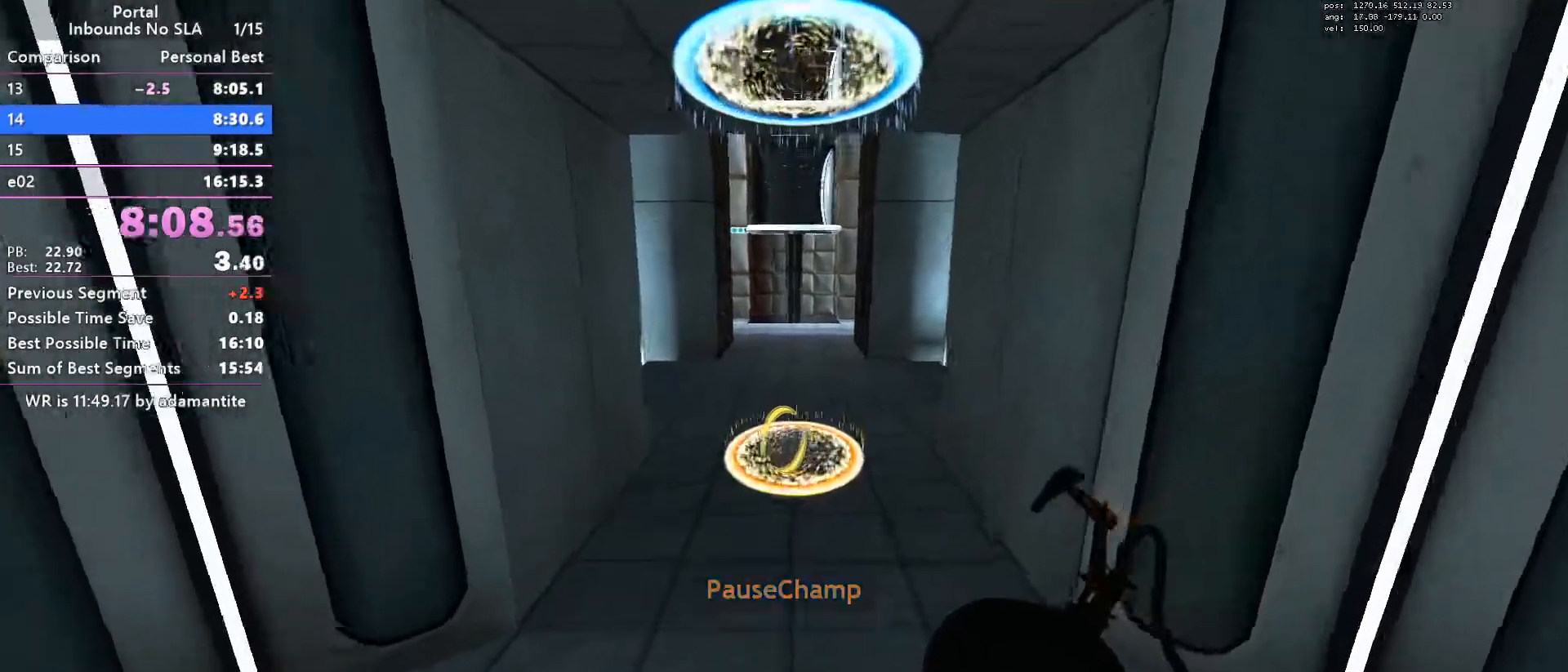
{"keys": ["w"], "mouse": [], "events": []}
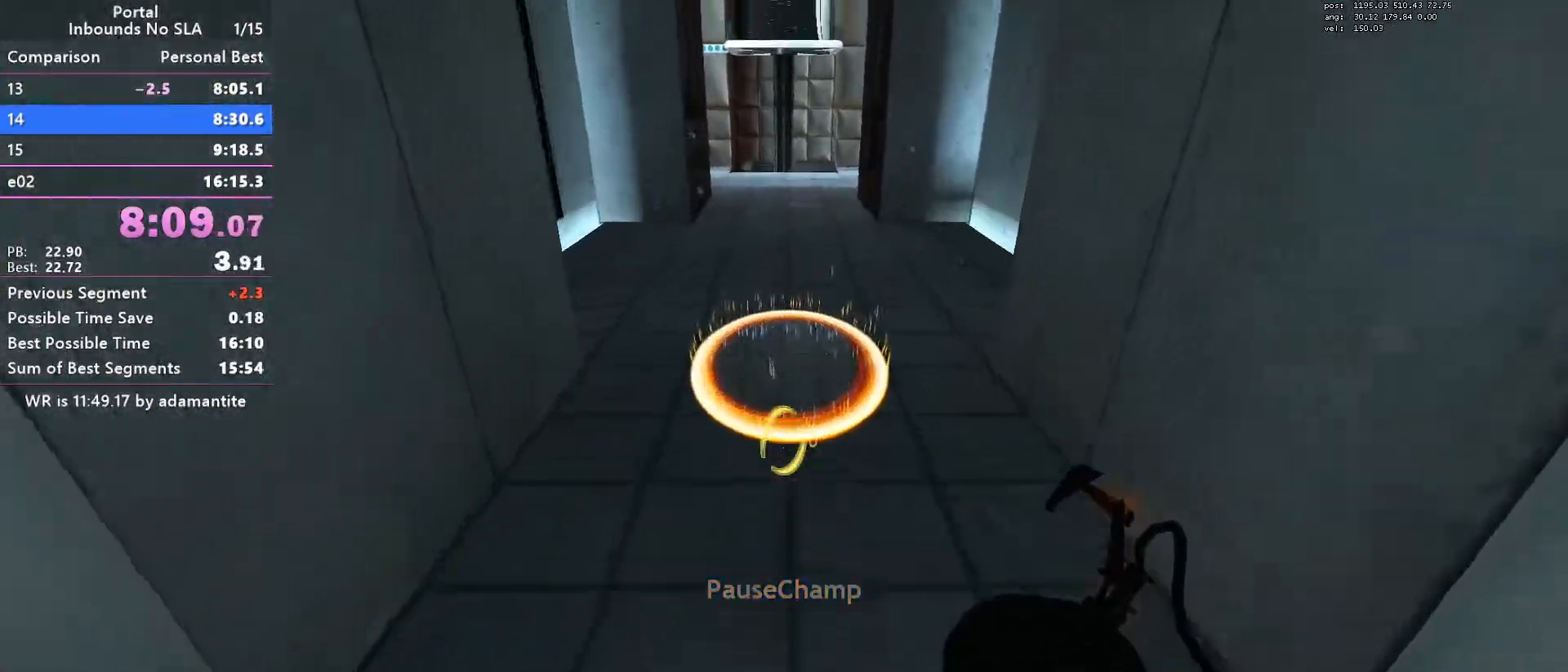
{"keys": ["ctrl", "w"], "mouse": [], "events": [[66, "ctrl", "down"], [117, "mouse_wheel_down", "down"], [267, "mouse_wheel_down", "up"]]}
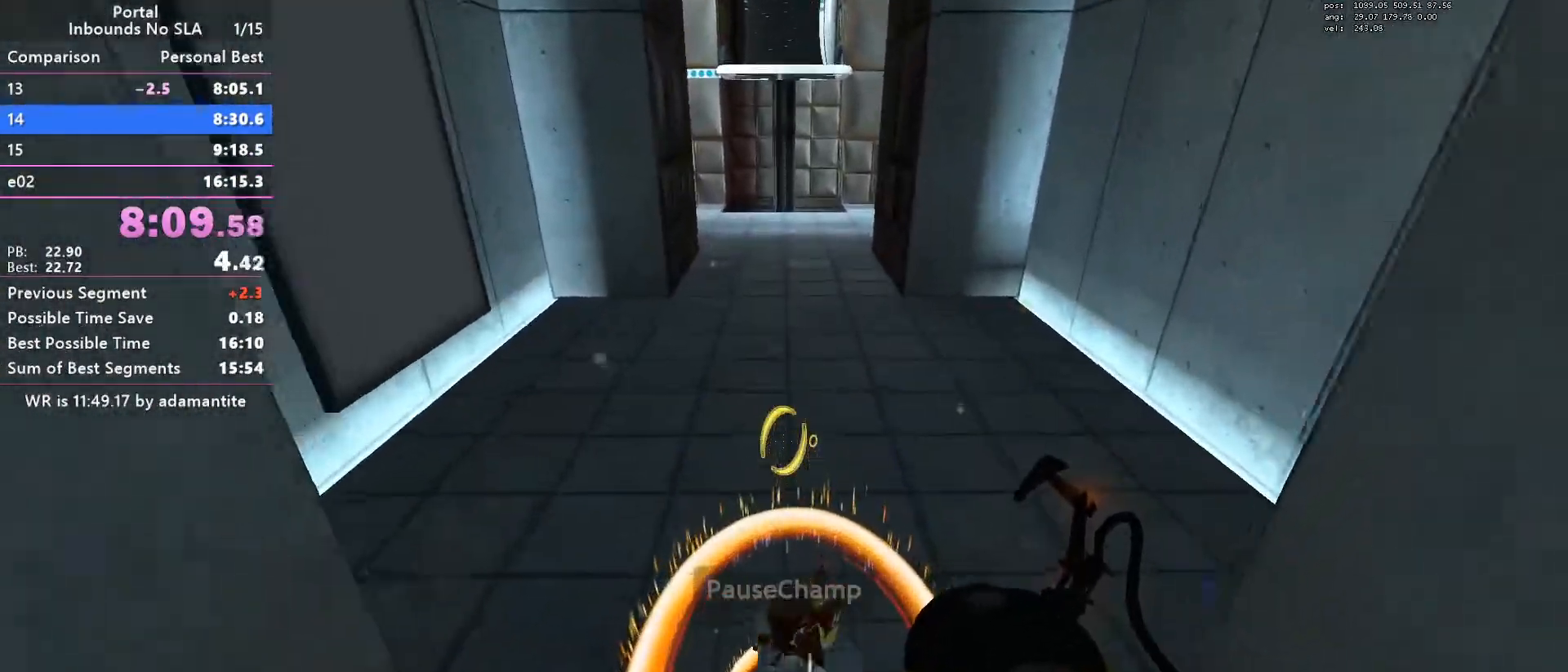
{"keys": ["ctrl", "w"], "mouse": [], "events": []}
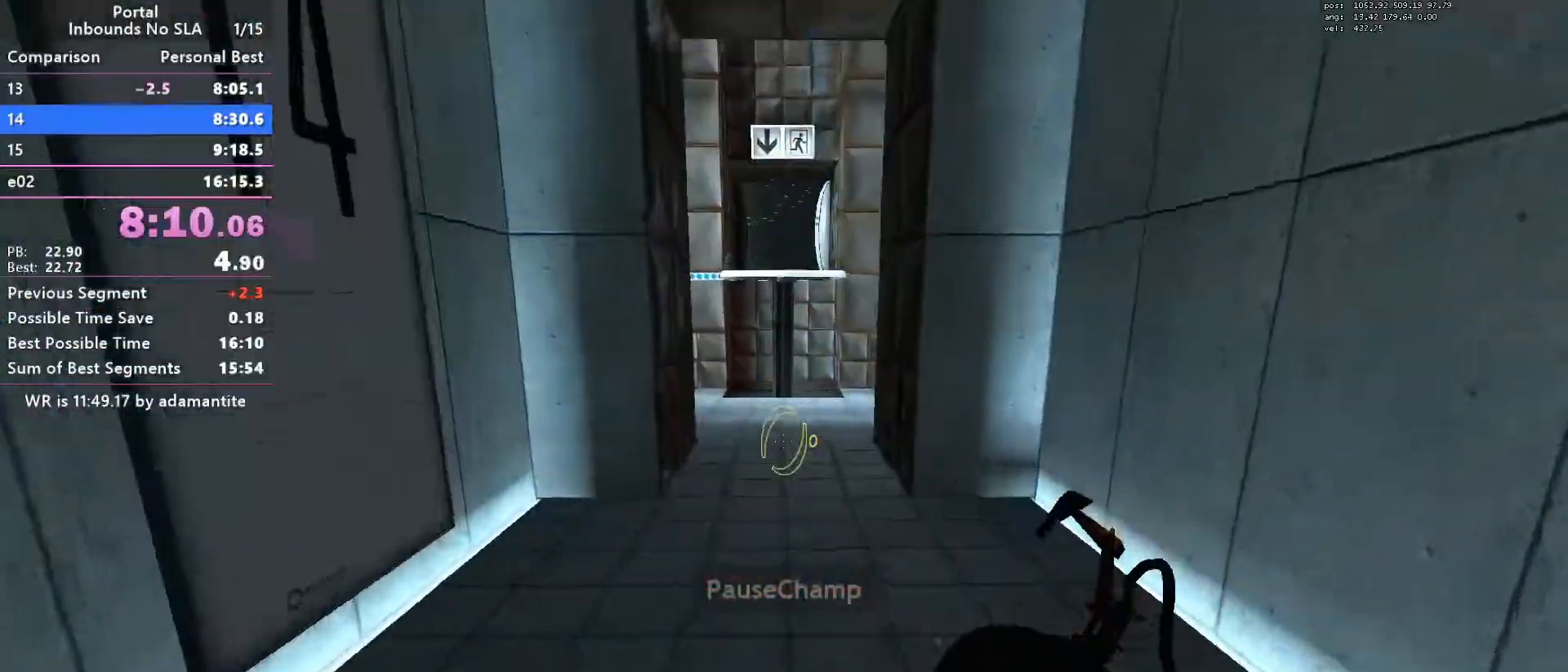
{"keys": ["ctrl"], "mouse": [], "events": [[16, "blue", "down"], [100, "blue", "up"], [433, "w", "up"]]}
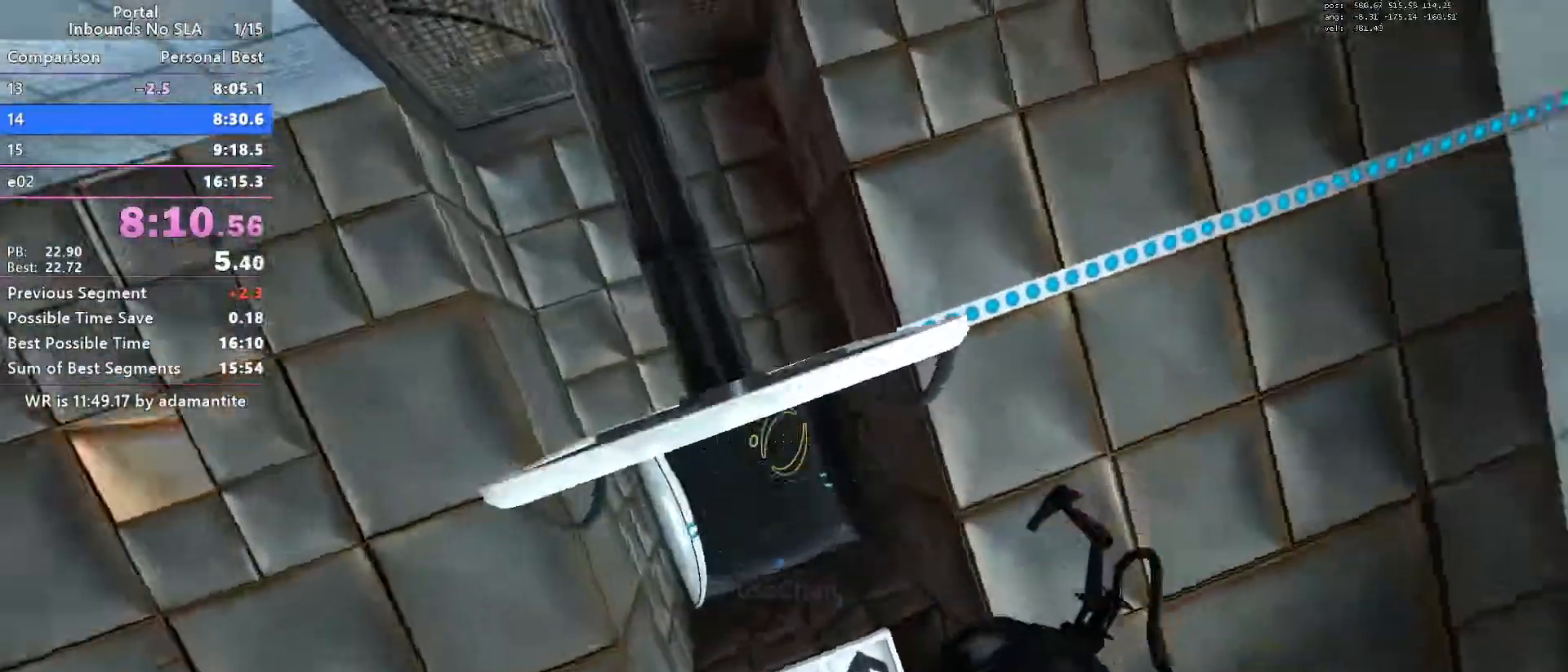
{"keys": ["ctrl"], "mouse": [], "events": []}
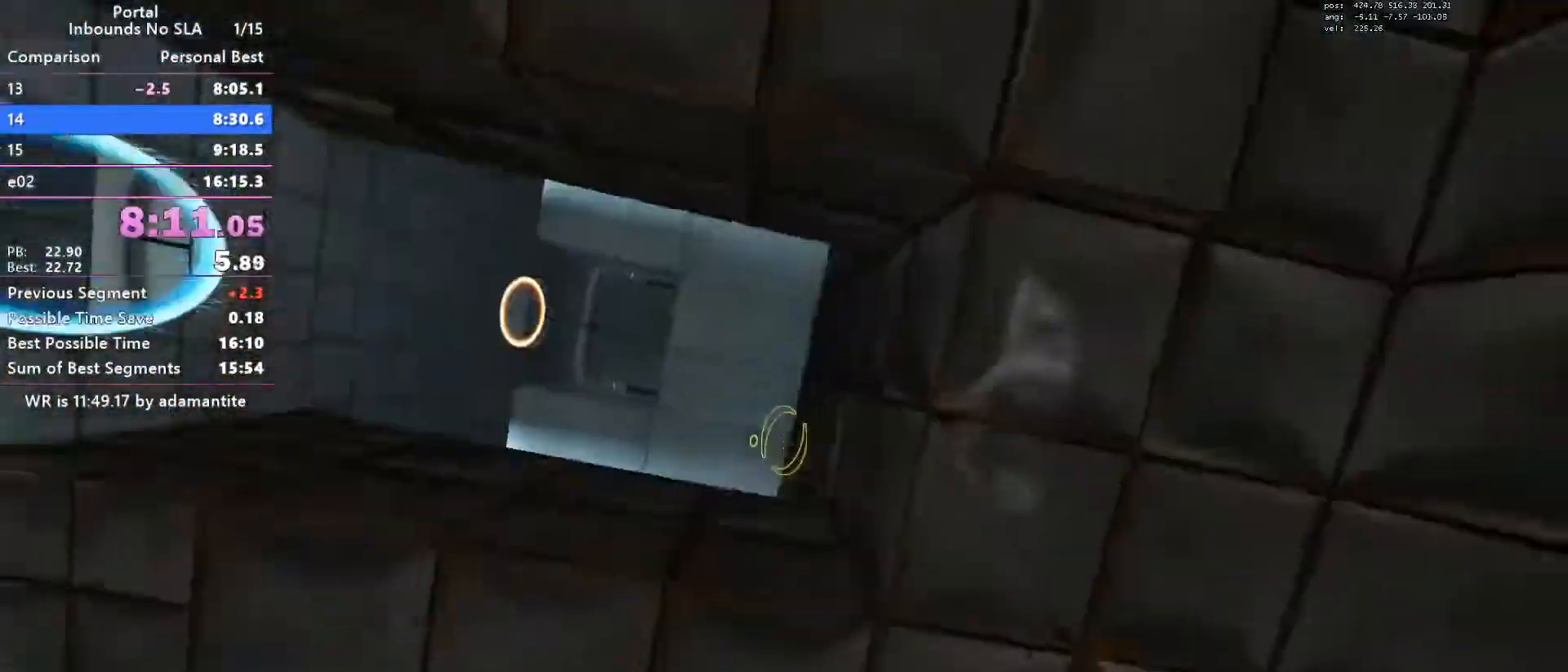
{"keys": ["ctrl"], "mouse": [], "events": [[317, "mouse_wheel_down", "down"], [467, "mouse_wheel_down", "up"]]}
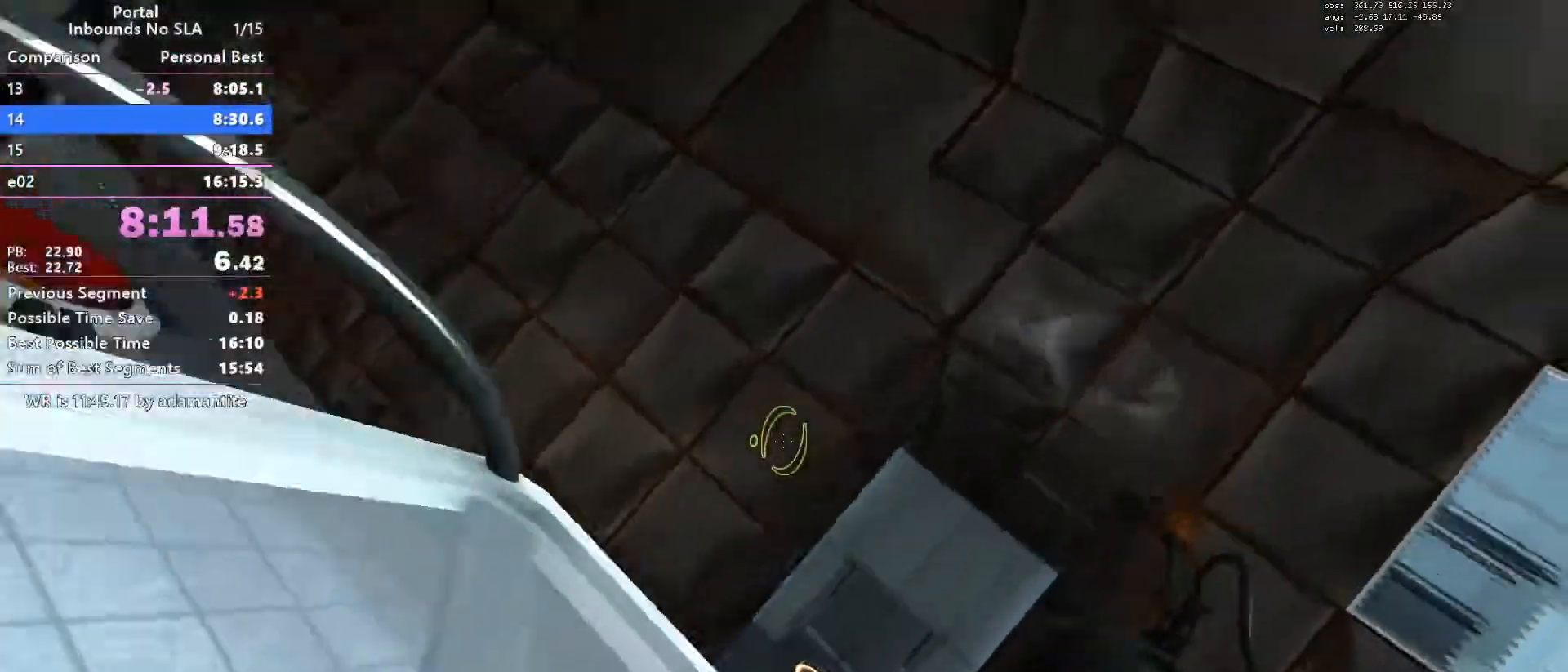
{"keys": ["a", "ctrl"], "mouse": ["wheel_down"], "events": [[17, "mouse_wheel_down", "down"], [150, "mouse_wheel_down", "up"], [384, "a", "down"], [434, "mouse_wheel_down", "down"]]}
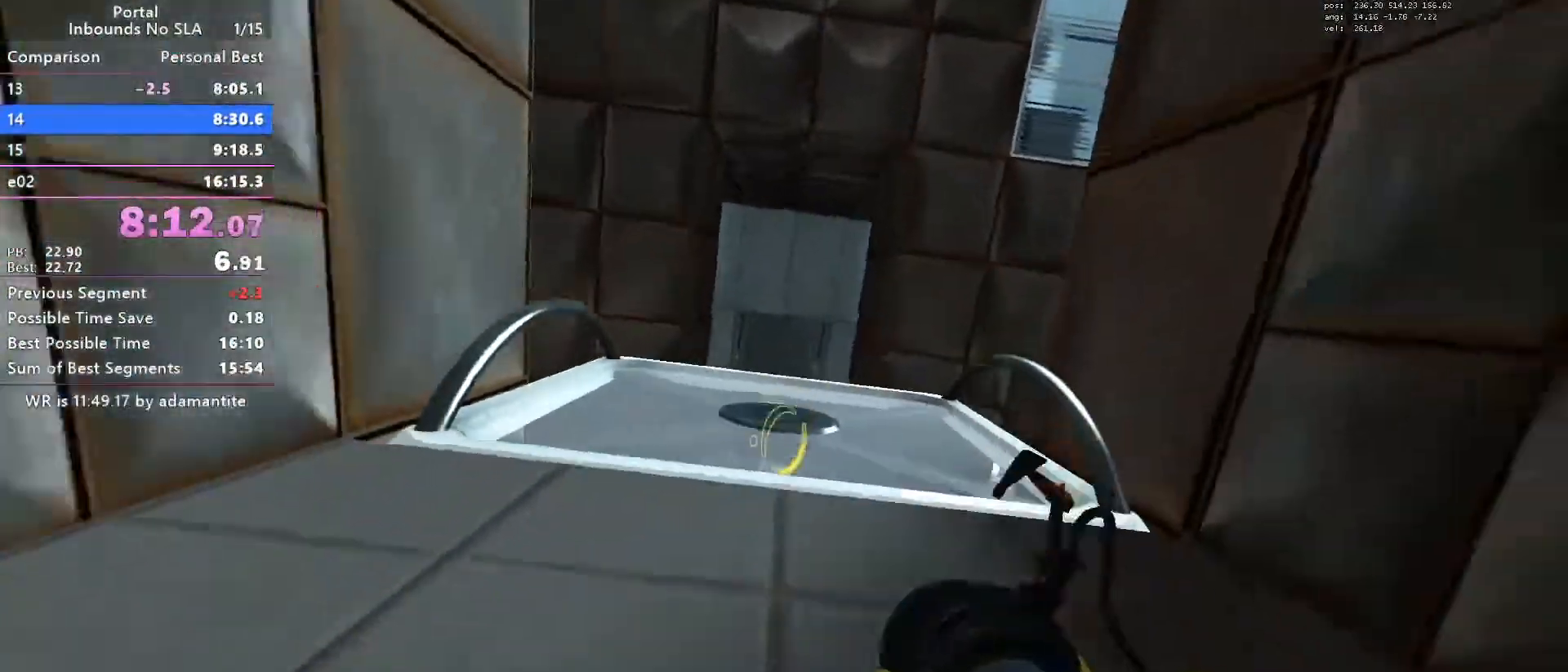
{"keys": ["s"], "mouse": [], "events": [[117, "d", "down"], [150, "a", "up"], [200, "mouse_wheel_down", "up"], [400, "s", "down"], [450, "ctrl", "up"], [500, "d", "up"]]}
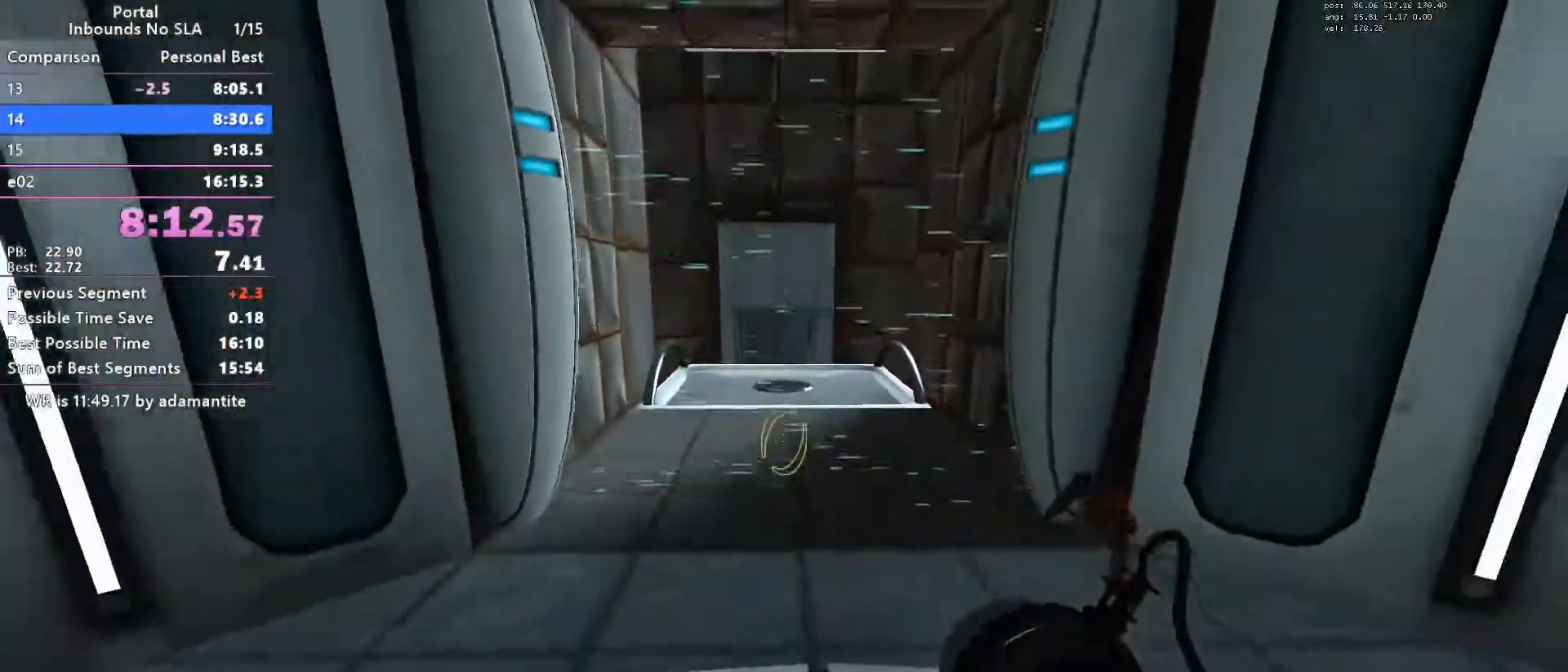
{"keys": ["s"], "mouse": ["wheel_down"], "events": [[417, "mouse_wheel_down", "down"]]}
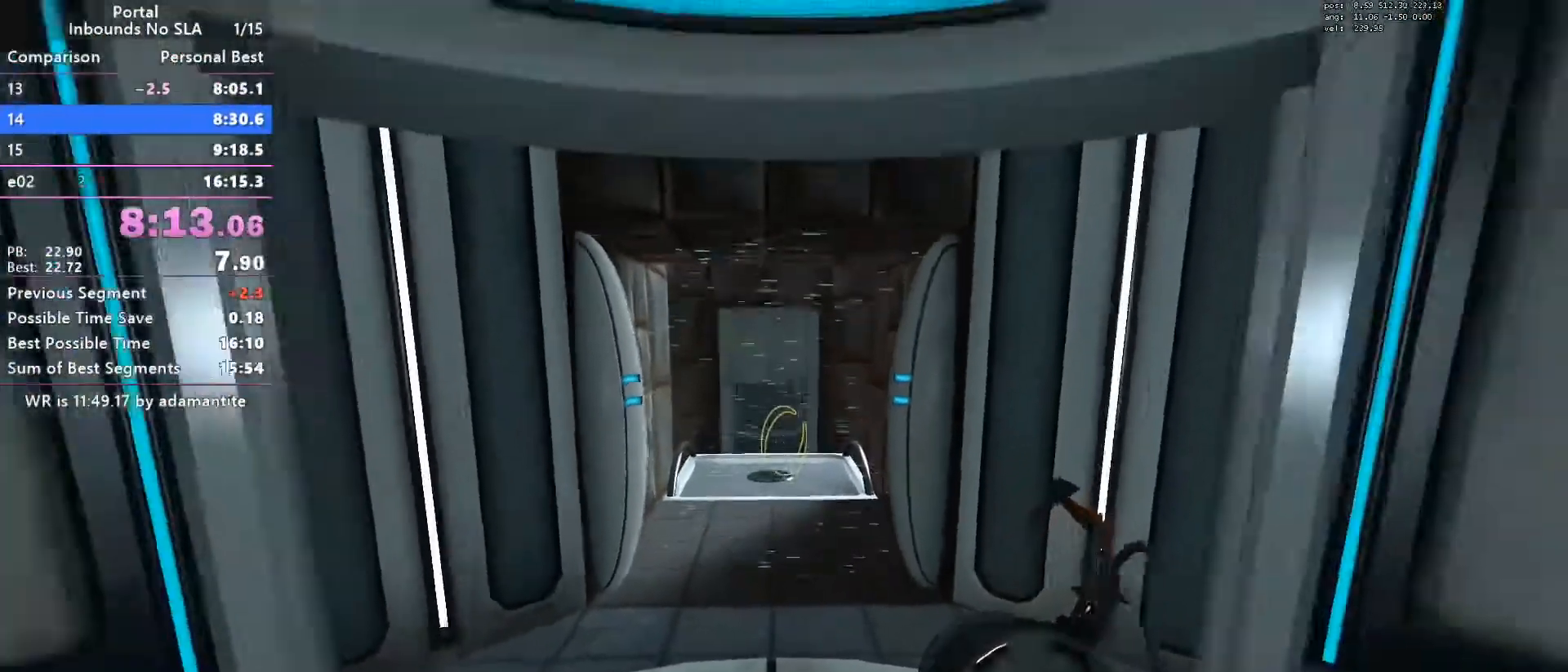
{"keys": ["w"], "mouse": [], "events": [[50, "mouse_wheel_down", "up"], [100, "s", "up"], [250, "w", "down"]]}